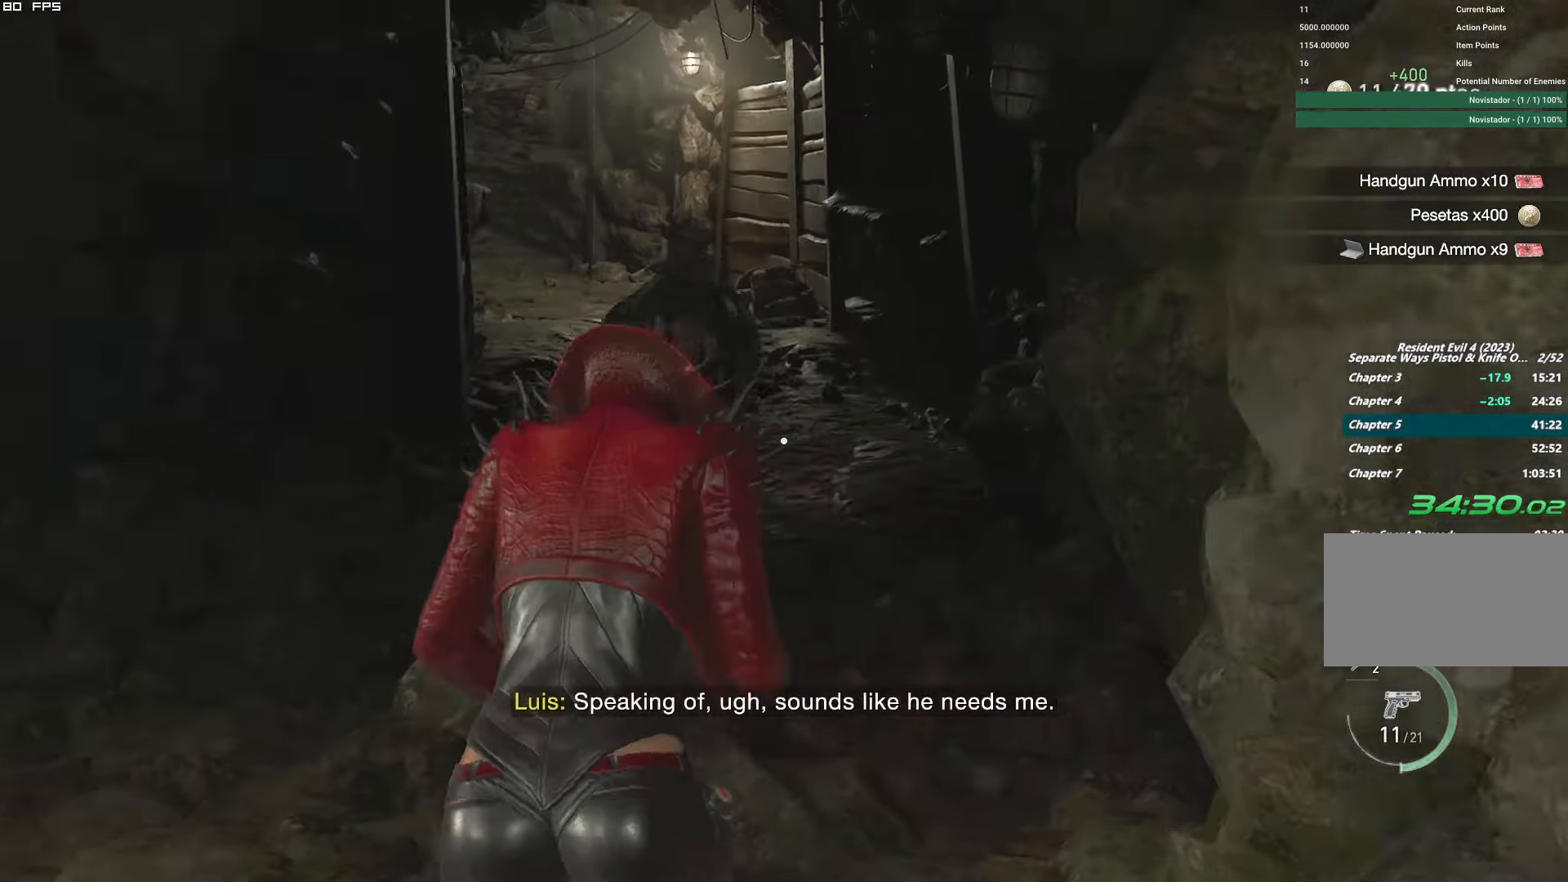
Gameplay with keyboard and mouse; each line is a JSON object with the keys and mouse buttons held at the frame after it. "events" lists presses ("down") and releases ("up") of "1", "2", "3", "4", "5", "6", "a", "alt", "b", "c", "caps_lock", "ctrl", "d", "e", "escape", "f", "g", "q", "r", "s", "shift", "space", "t", "tab", "v", "w", "x", "y", "z", "mouse_left", "mouse_wheel", "mouse_right" and "mouse_mb4" between this image and that frame as [ms after this image, input, new state], when the widget could be followed in between. "mouse_left", "mouse_wheel", "mouse_right", "mouse_mb4" = the "left", "wheel", "right", "mb4" buttons of the "mouse" list. No other keys are recorded. "wheel" means that the mouse wheel is clicked or scrolled. Mouse movement is not recorded.
{"keys": ["r", "shift", "w"], "mouse": [], "events": [[16, "a", "up"], [33, "r", "down"], [150, "r", "up"], [233, "r", "down"], [383, "r", "up"], [483, "r", "down"]]}
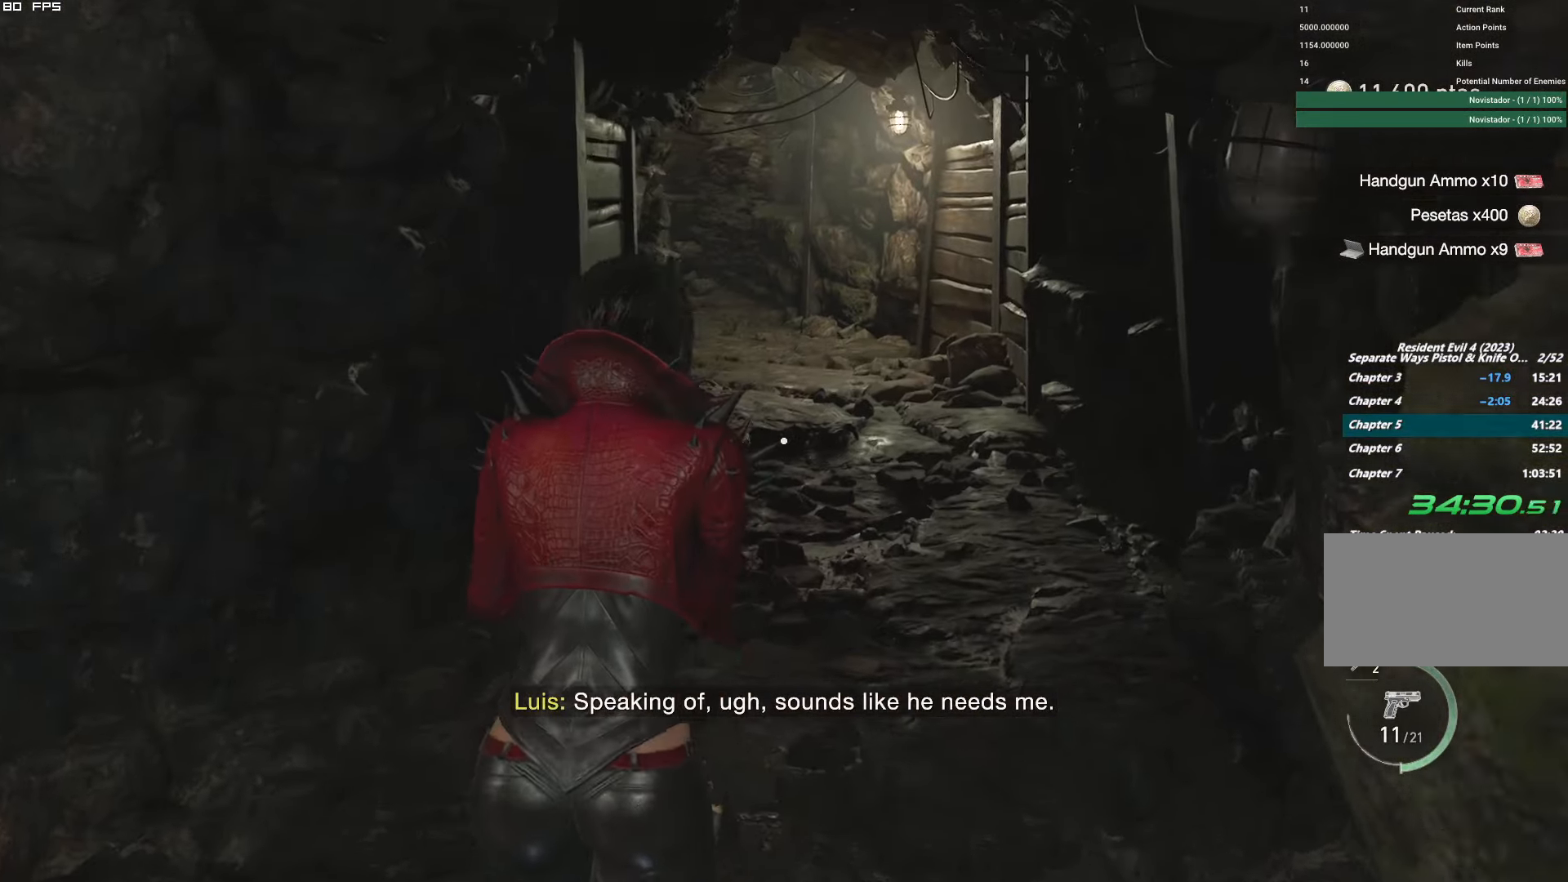
{"keys": ["w"], "mouse": [], "events": [[83, "r", "up"], [133, "shift", "up"]]}
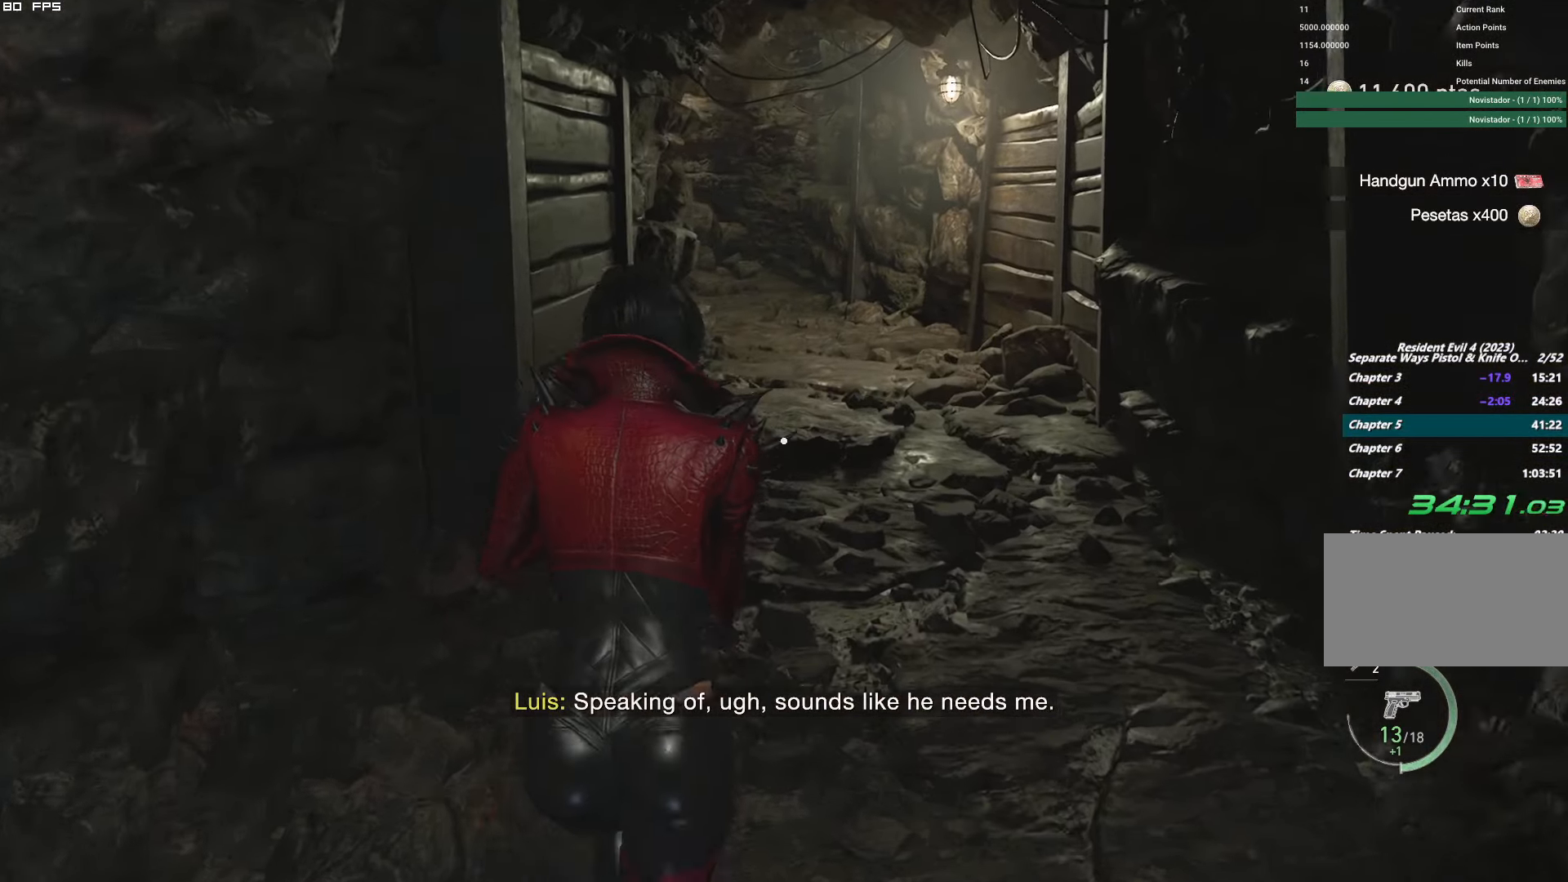
{"keys": ["1", "w"], "mouse": [], "events": [[333, "3", "down"], [450, "1", "down"], [450, "3", "up"]]}
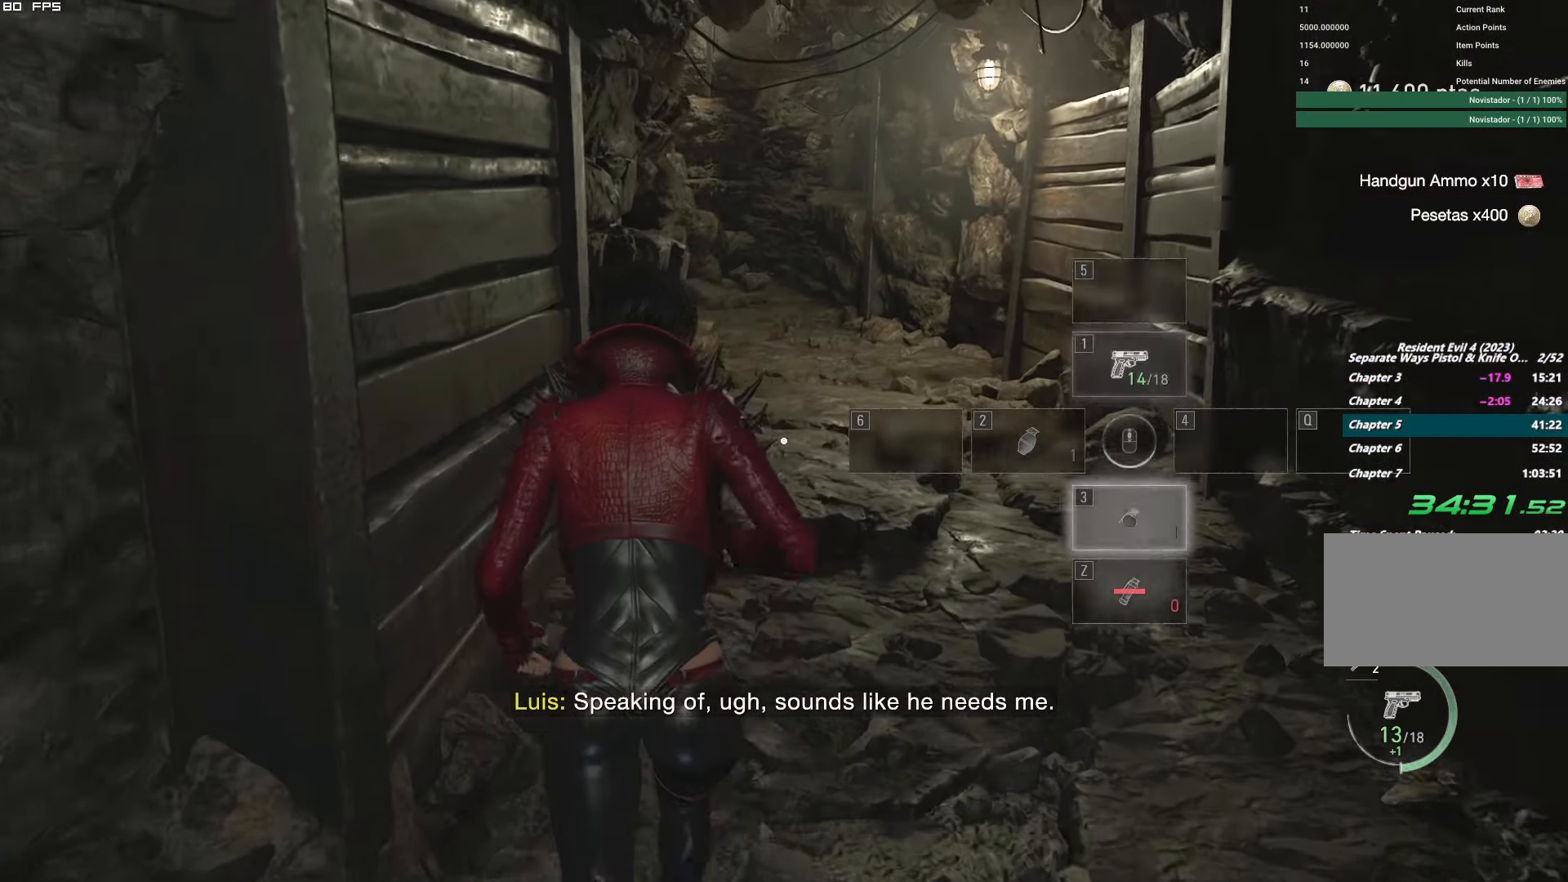
{"keys": ["w"], "mouse": [], "events": [[66, "1", "up"]]}
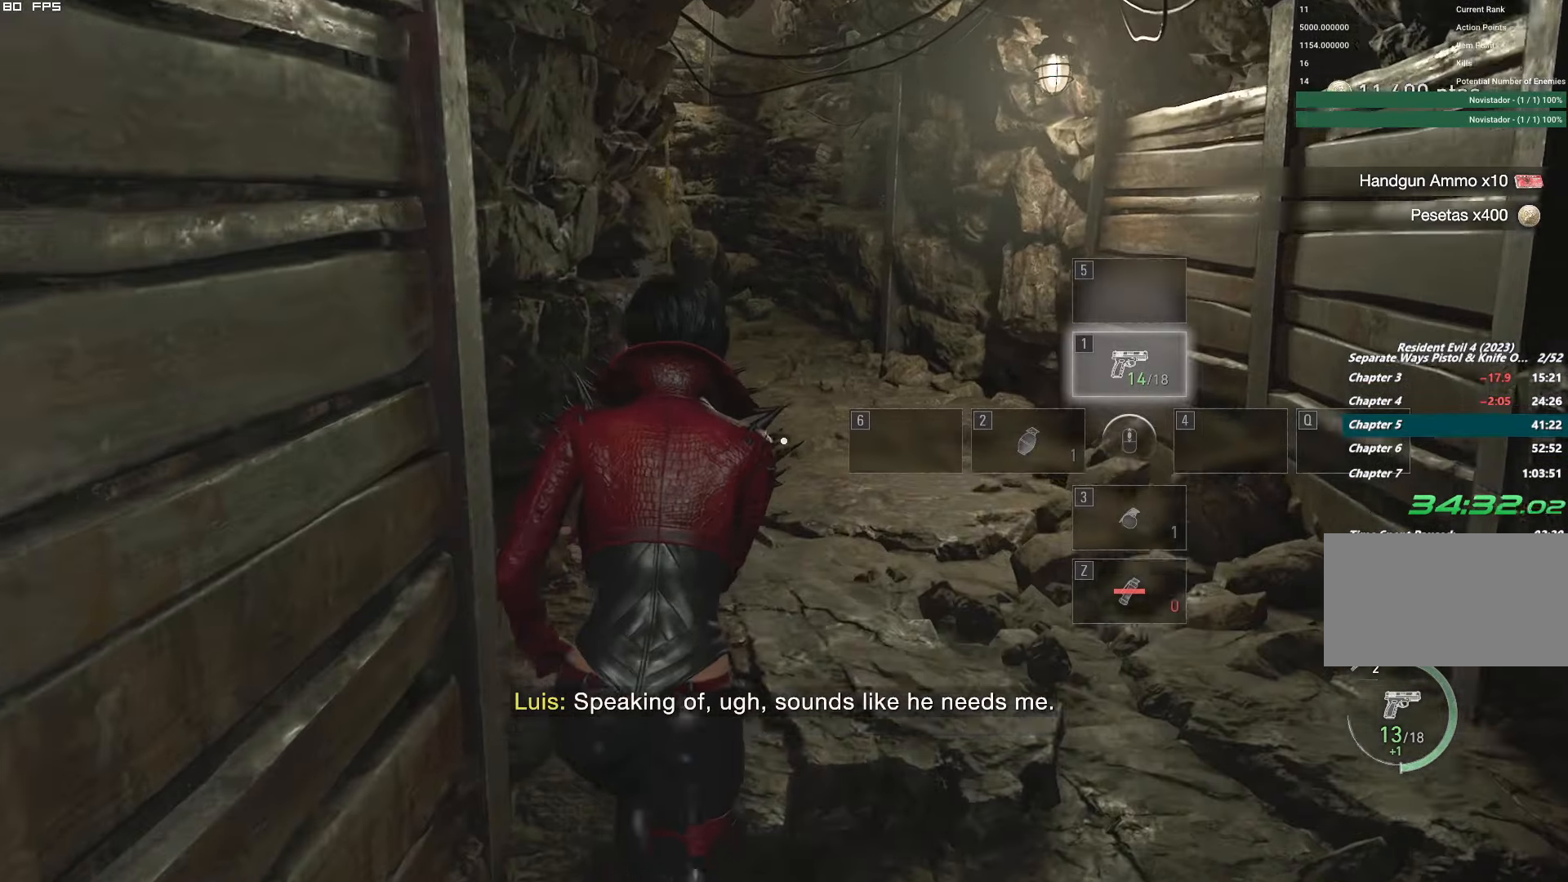
{"keys": ["w"], "mouse": [], "events": []}
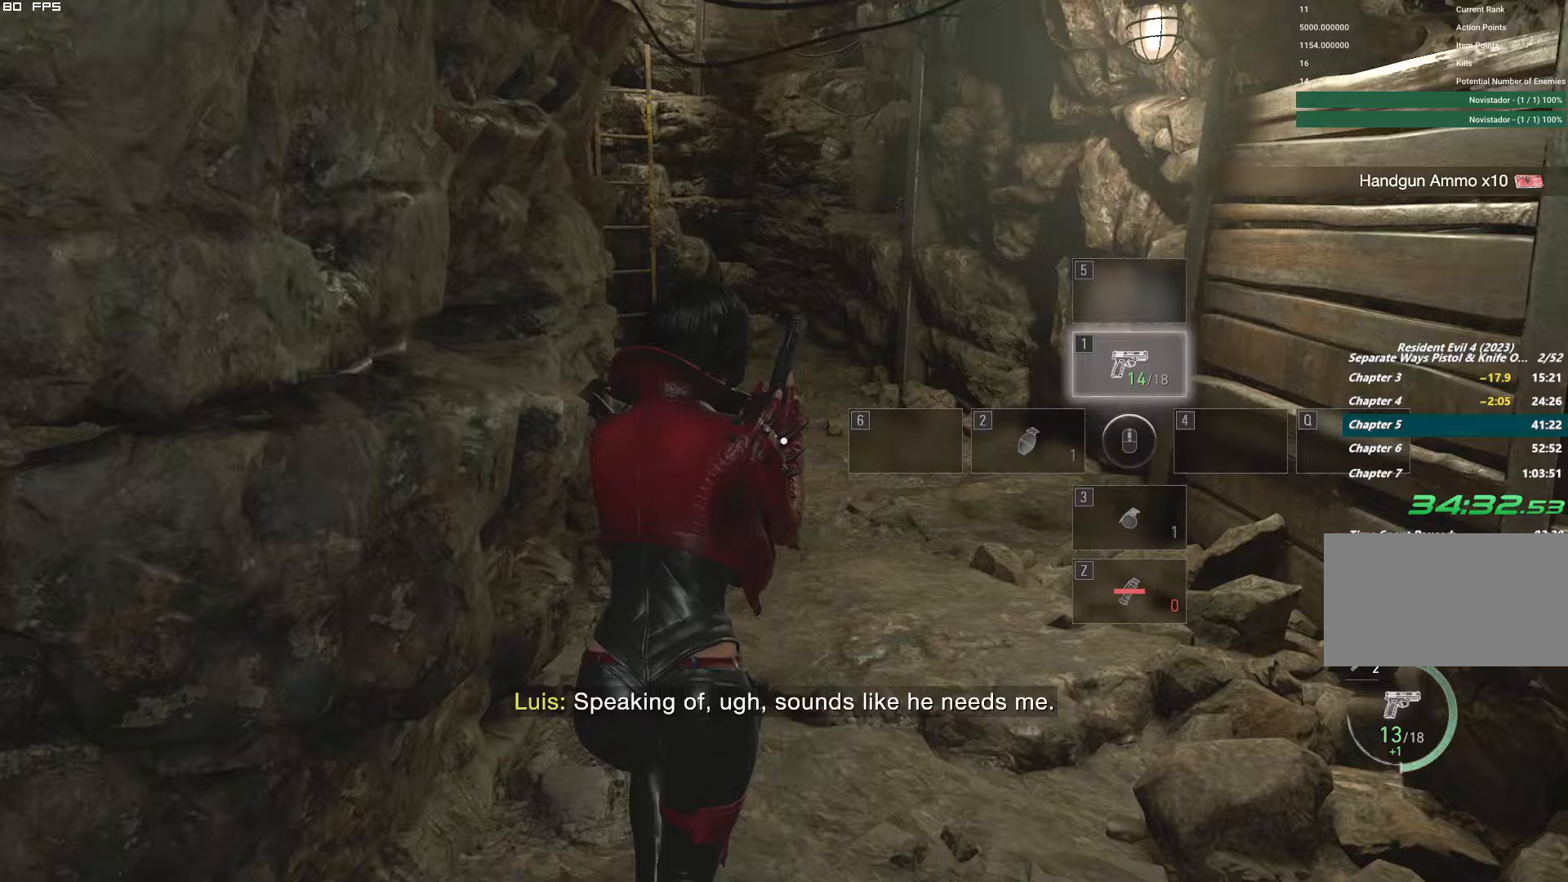
{"keys": ["w"], "mouse": [], "events": []}
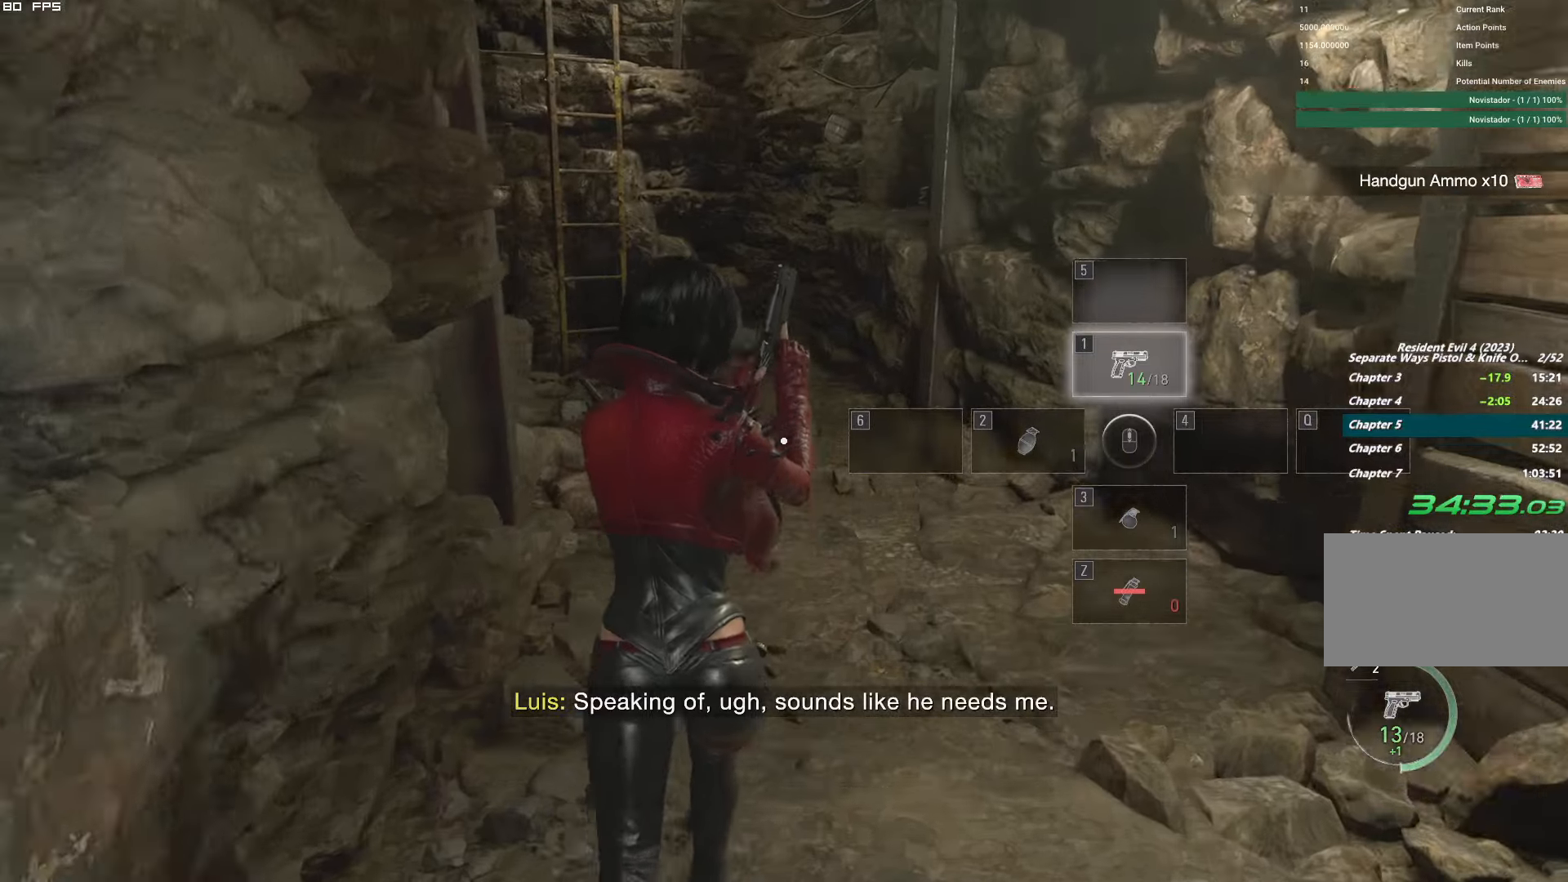
{"keys": ["w"], "mouse": [], "events": []}